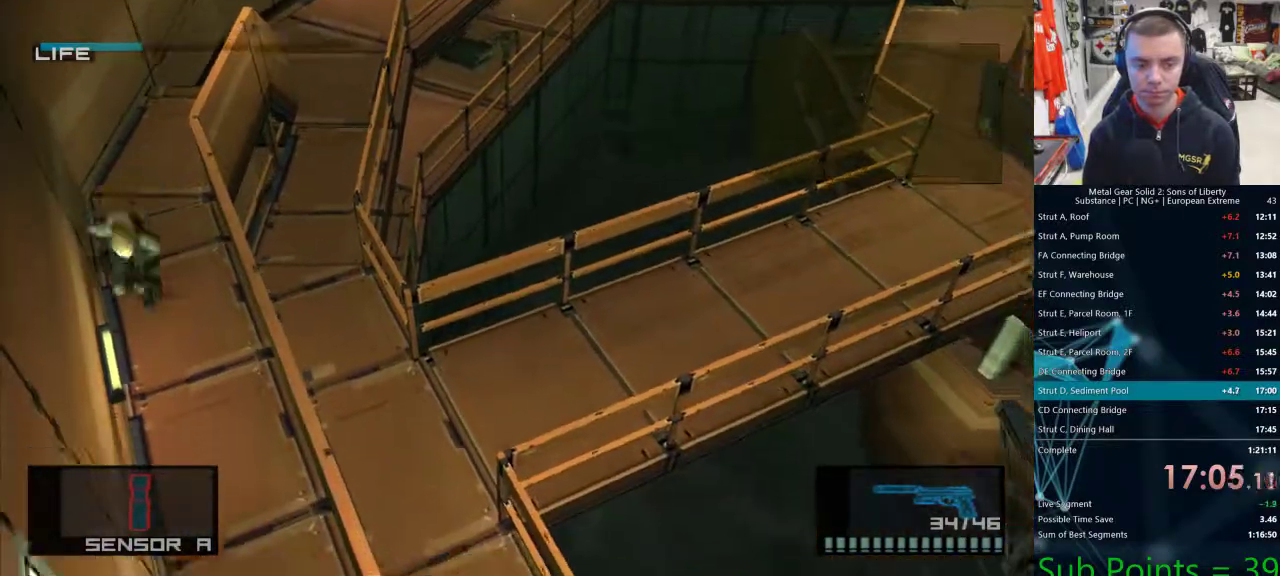
Gameplay with a controller (PlayStation layout); each line is a JSON object with the inputs held at the frame after it. "events" lists button and stick changes between this image and that frame as [ms after this image, input, new state], when the widget could be followed in between.
{"buttons": ["L1"], "left_stick": "down", "right_stick": "center", "events": []}
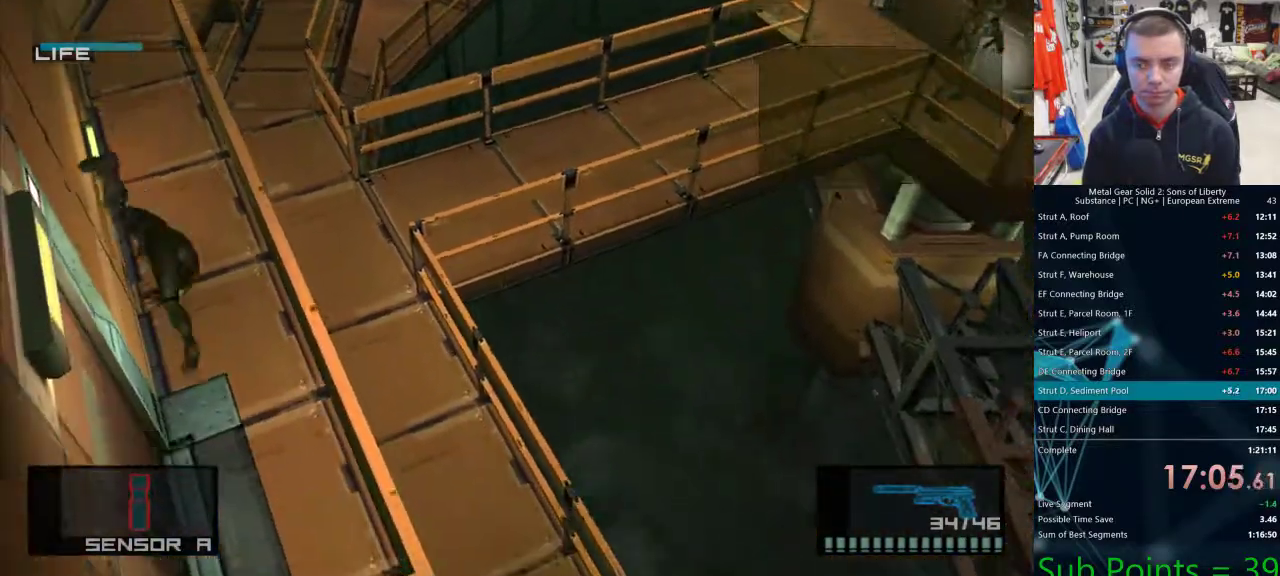
{"buttons": ["L1"], "left_stick": "down", "right_stick": "center", "events": []}
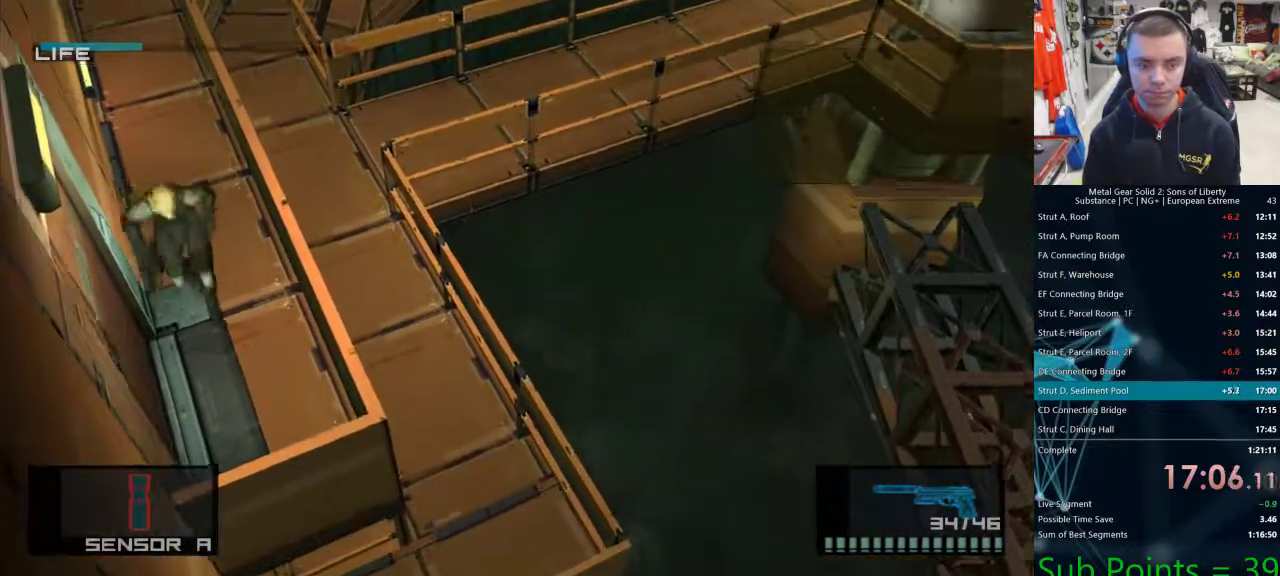
{"buttons": ["L1"], "left_stick": "up-left", "right_stick": "center", "events": [[217, "left_stick", "left"], [400, "left_stick", "up-left"]]}
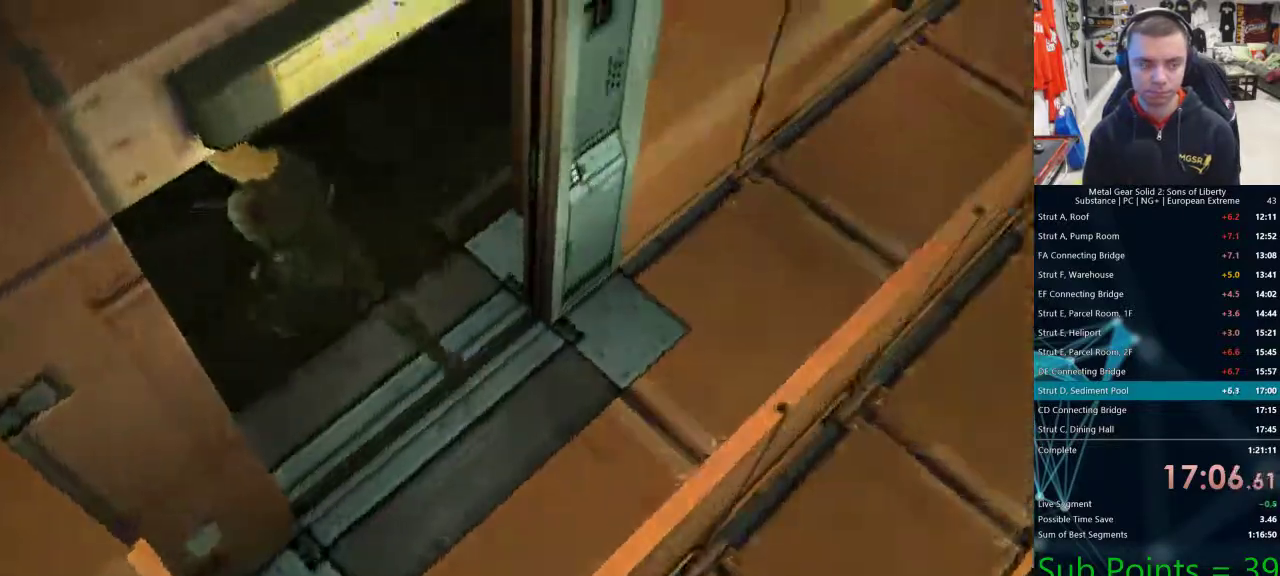
{"buttons": [], "left_stick": "center", "right_stick": "center", "events": [[117, "L1", "up"], [167, "left_stick", "center"]]}
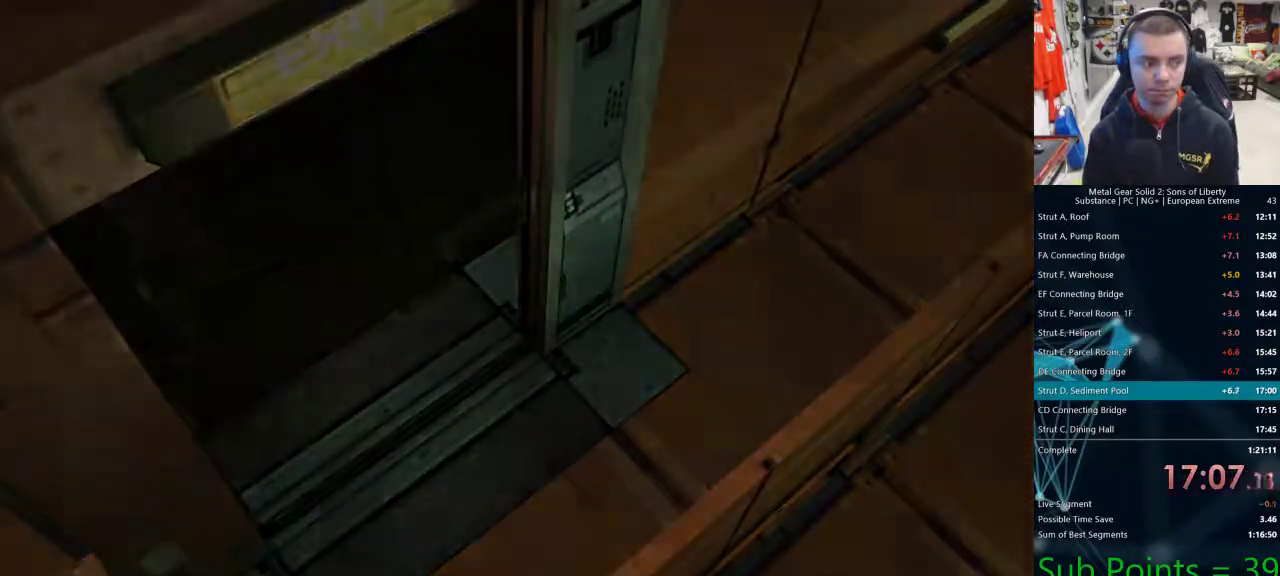
{"buttons": [], "left_stick": "up", "right_stick": "center", "events": [[300, "left_stick", "up"]]}
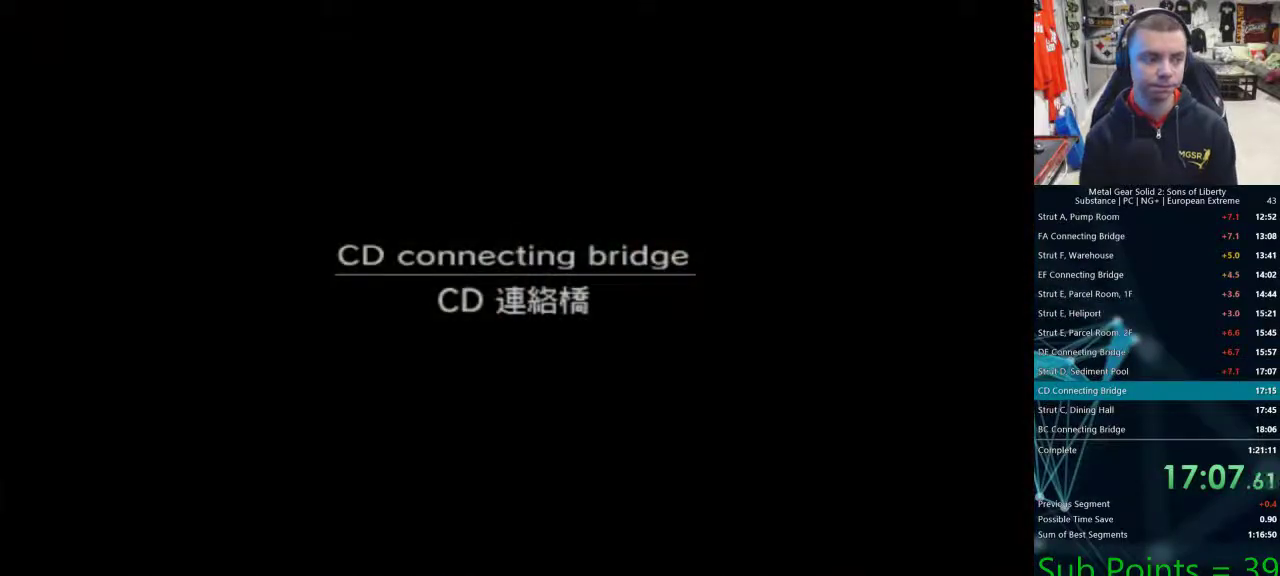
{"buttons": [], "left_stick": "up", "right_stick": "center", "events": [[233, "left_stick", "center"], [350, "left_stick", "up"]]}
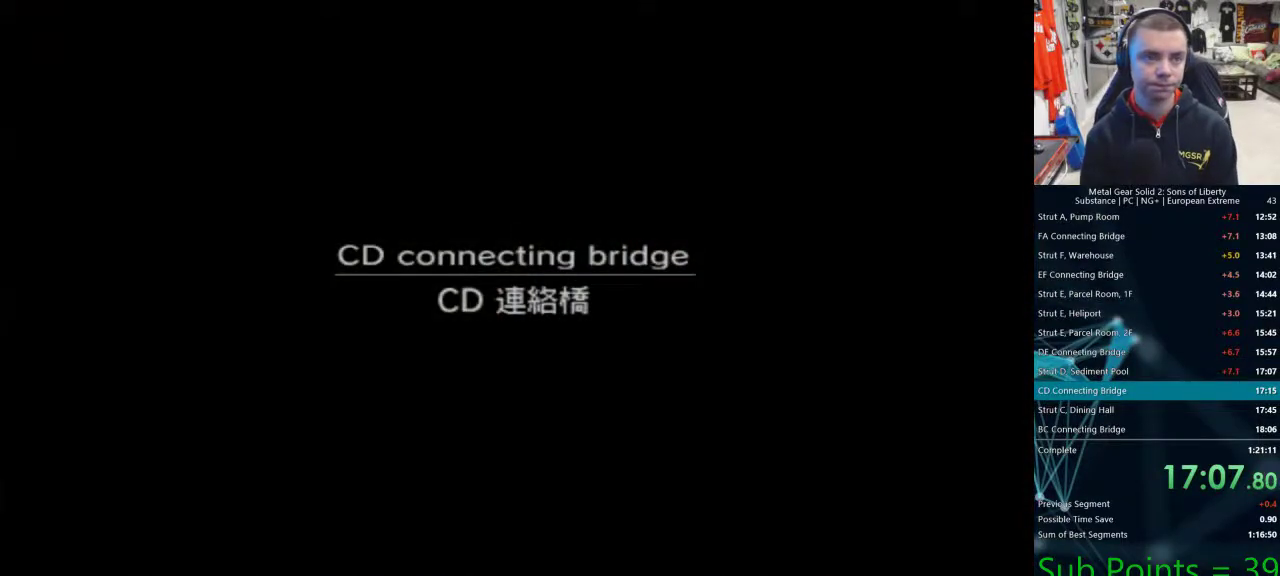
{"buttons": [], "left_stick": "up", "right_stick": "center", "events": []}
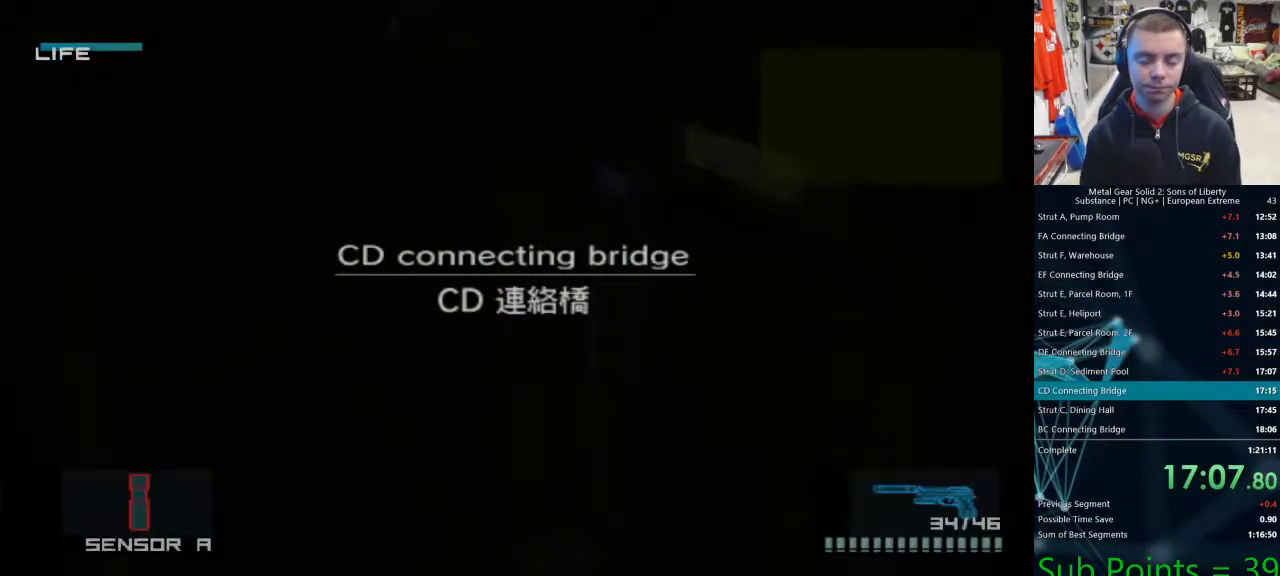
{"buttons": [], "left_stick": "up", "right_stick": "center", "events": [[283, "CROSS", "down"], [350, "CROSS", "up"], [417, "CROSS", "down"], [467, "CROSS", "up"]]}
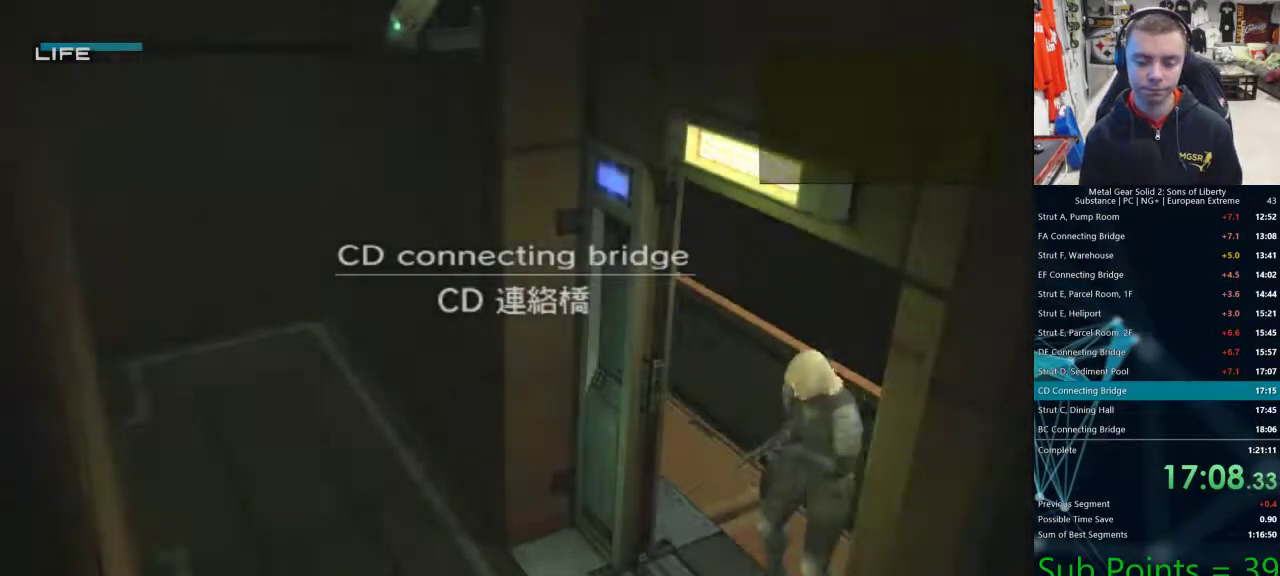
{"buttons": ["CROSS"], "left_stick": "up", "right_stick": "center", "events": [[17, "CROSS", "down"], [50, "CROSS", "up"], [117, "CROSS", "down"], [133, "CROSS", "up"], [200, "CROSS", "down"], [233, "CROSS", "up"], [300, "CROSS", "down"], [333, "CROSS", "up"], [383, "CROSS", "down"], [433, "CROSS", "up"], [483, "CROSS", "down"]]}